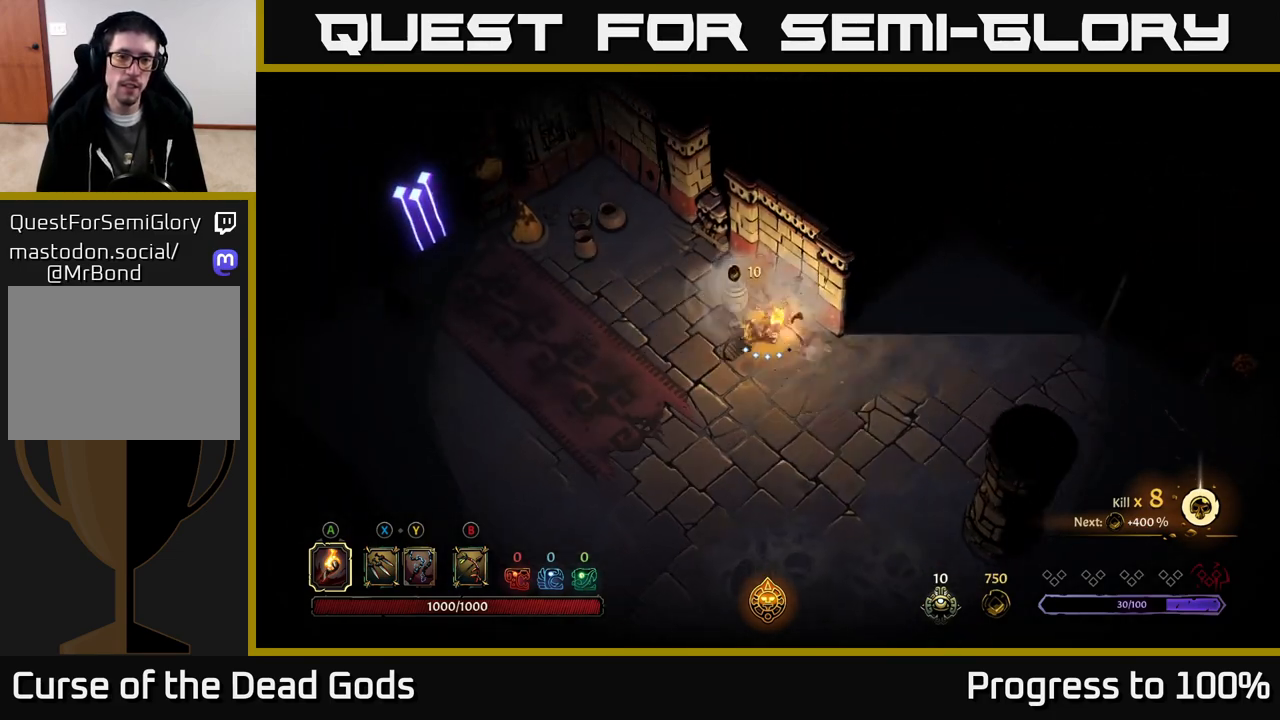
Gameplay with a controller (Xbox layout); each line is a JSON object with the inputs held at the frame after it. "events" lists button and stick changes between this image and that frame as [ms after this image, input, new state], when the widget could be followed in between.
{"buttons": [], "left_stick": "down", "right_stick": "center", "events": [[150, "R2", "down"], [367, "R2", "up"], [483, "left_stick", "down"]]}
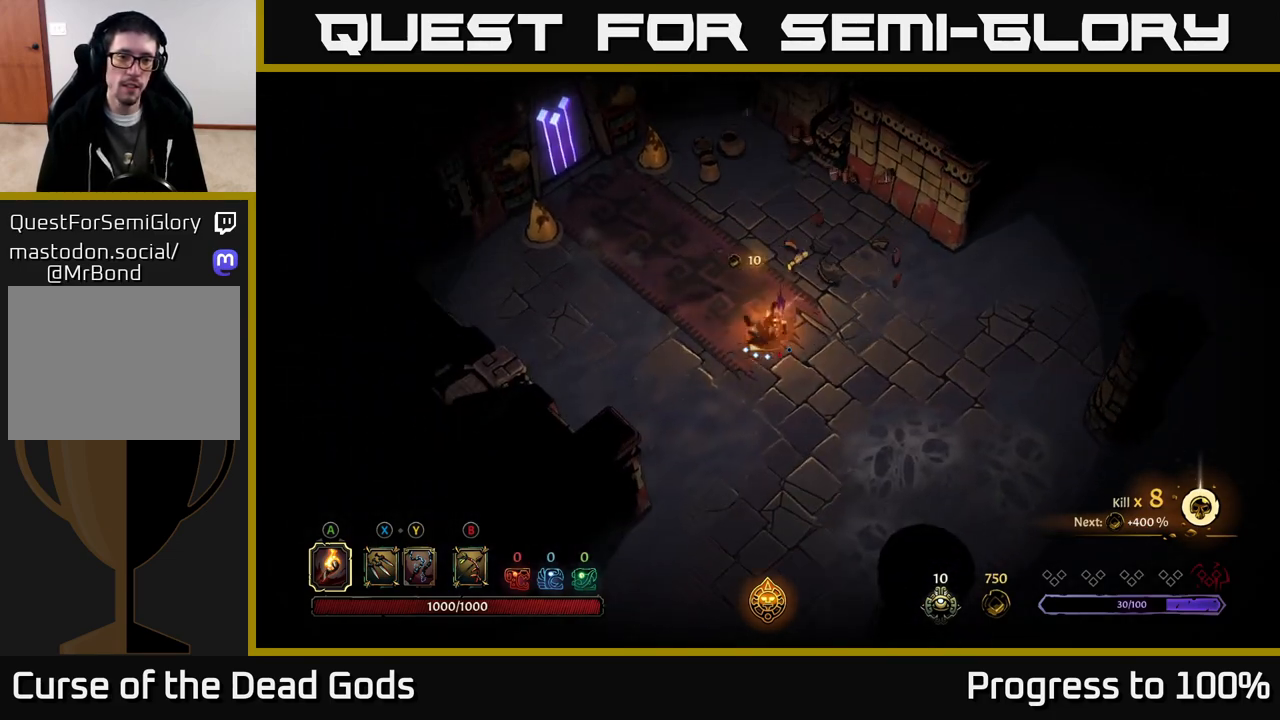
{"buttons": [], "left_stick": "down", "right_stick": "center", "events": []}
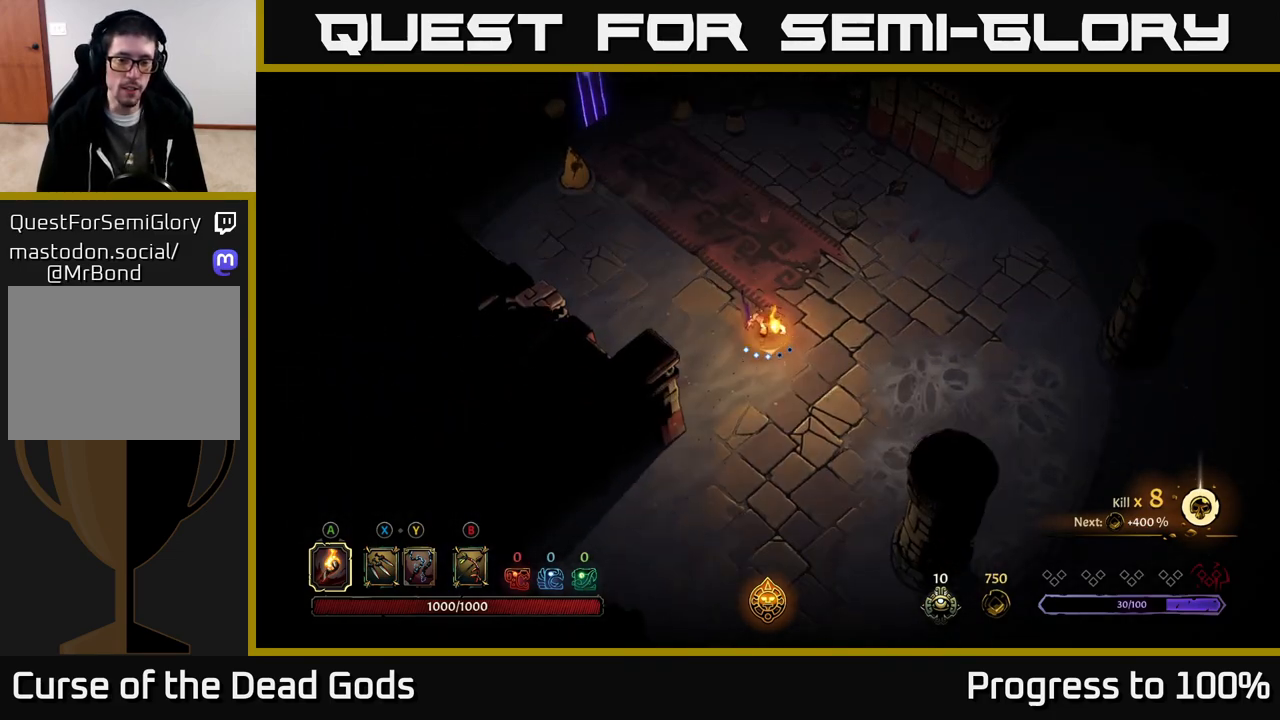
{"buttons": [], "left_stick": "down", "right_stick": "center", "events": []}
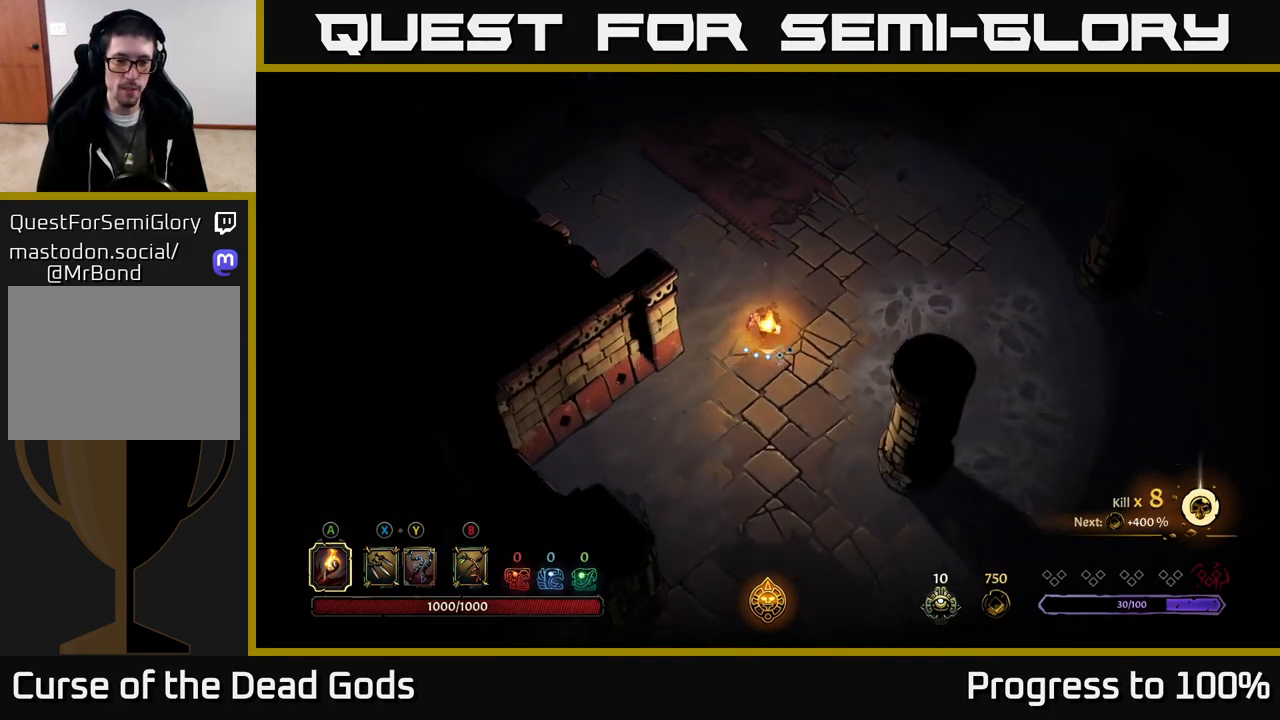
{"buttons": [], "left_stick": "down", "right_stick": "center", "events": [[267, "R2", "down"], [400, "R2", "up"]]}
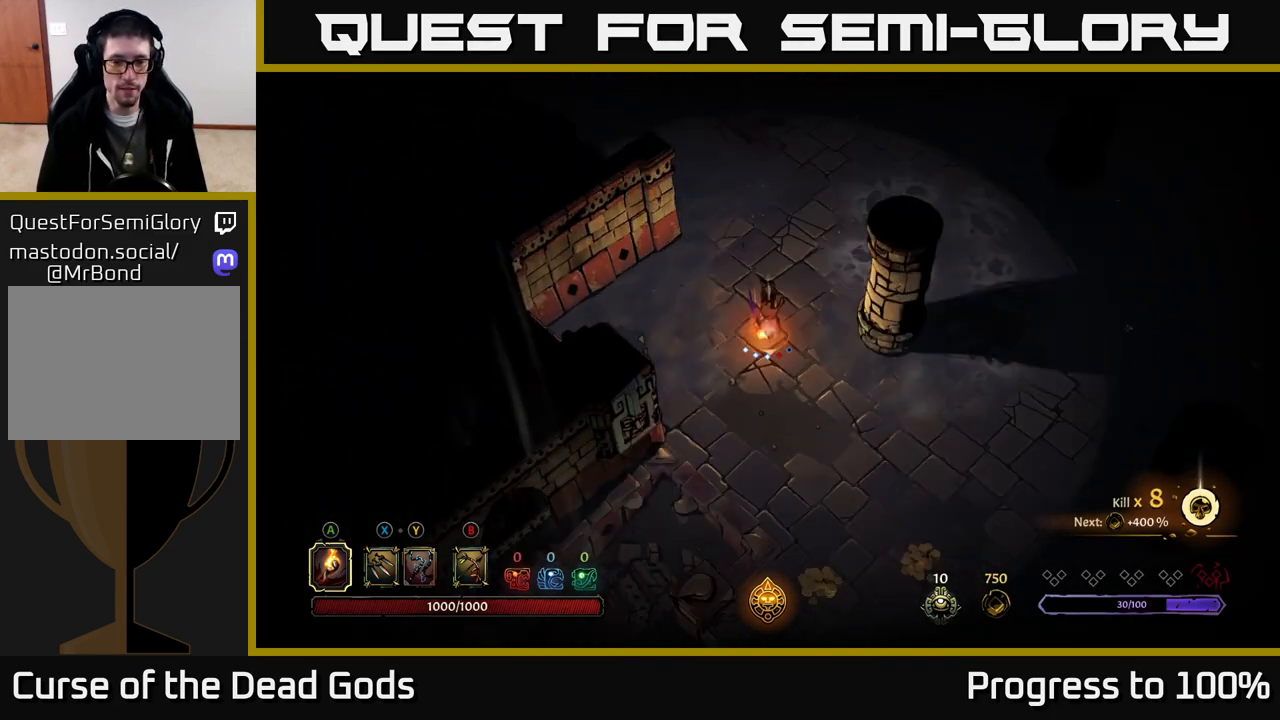
{"buttons": [], "left_stick": "down", "right_stick": "center", "events": [[67, "left_stick", "center"], [233, "left_stick", "down"]]}
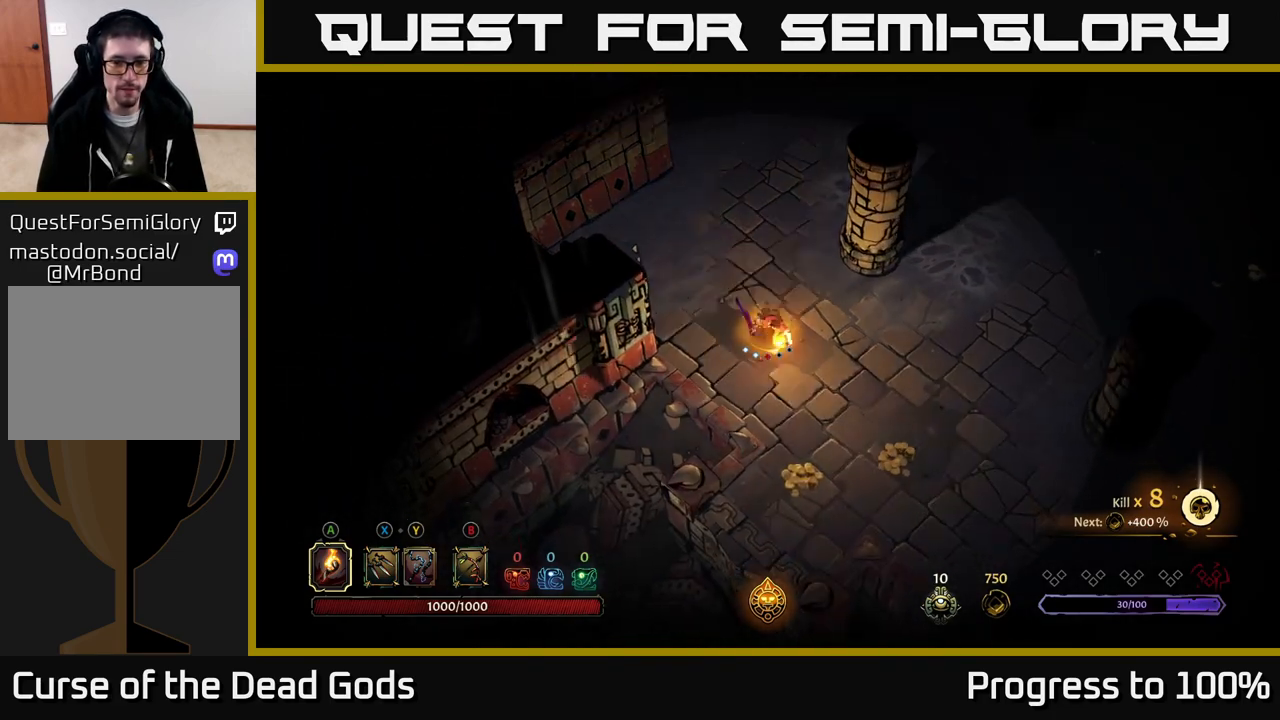
{"buttons": [], "left_stick": "up-right", "right_stick": "center", "events": [[17, "R2", "down"], [150, "R2", "up"], [267, "left_stick", "center"], [333, "left_stick", "up-right"]]}
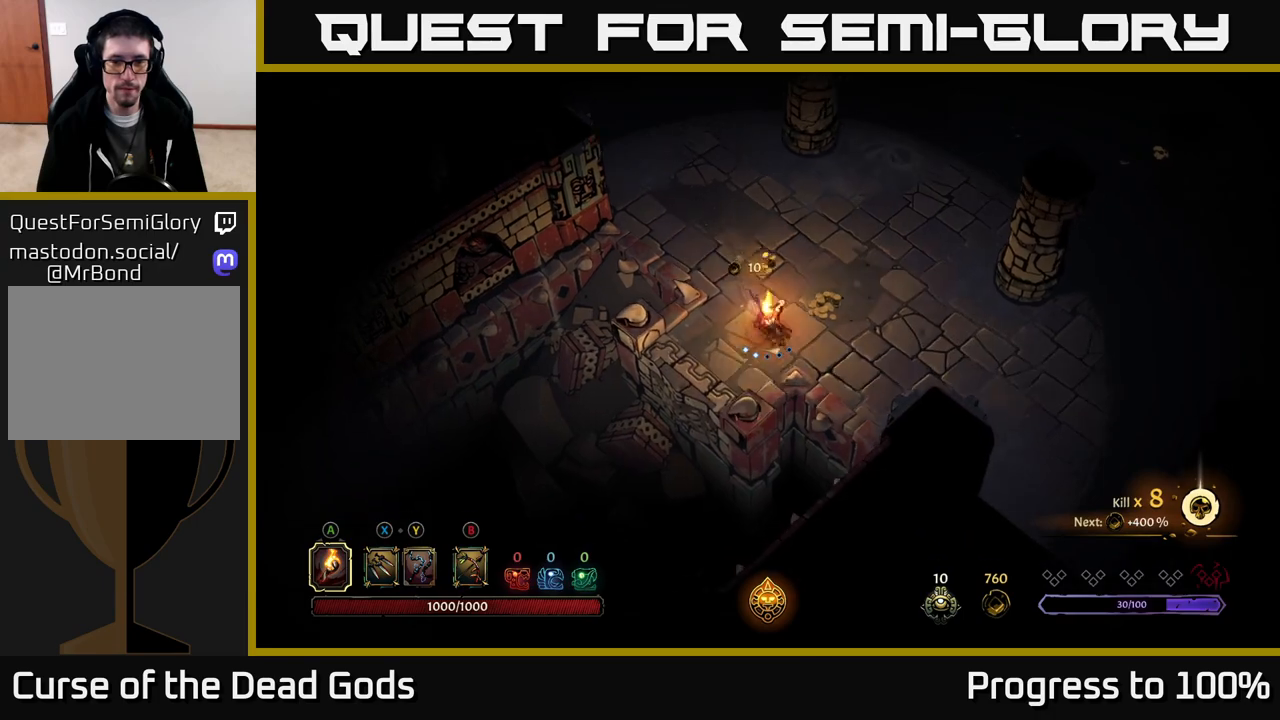
{"buttons": [], "left_stick": "up-right", "right_stick": "center", "events": []}
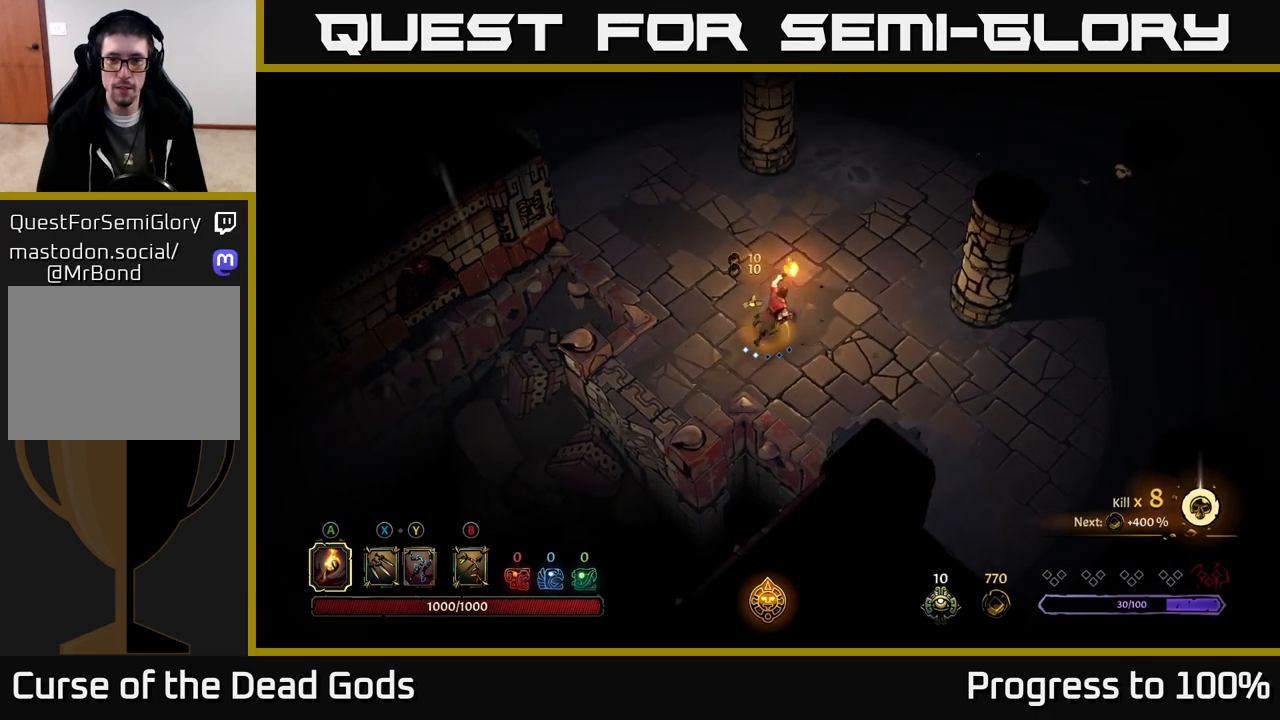
{"buttons": [], "left_stick": "up", "right_stick": "center", "events": [[483, "left_stick", "up"]]}
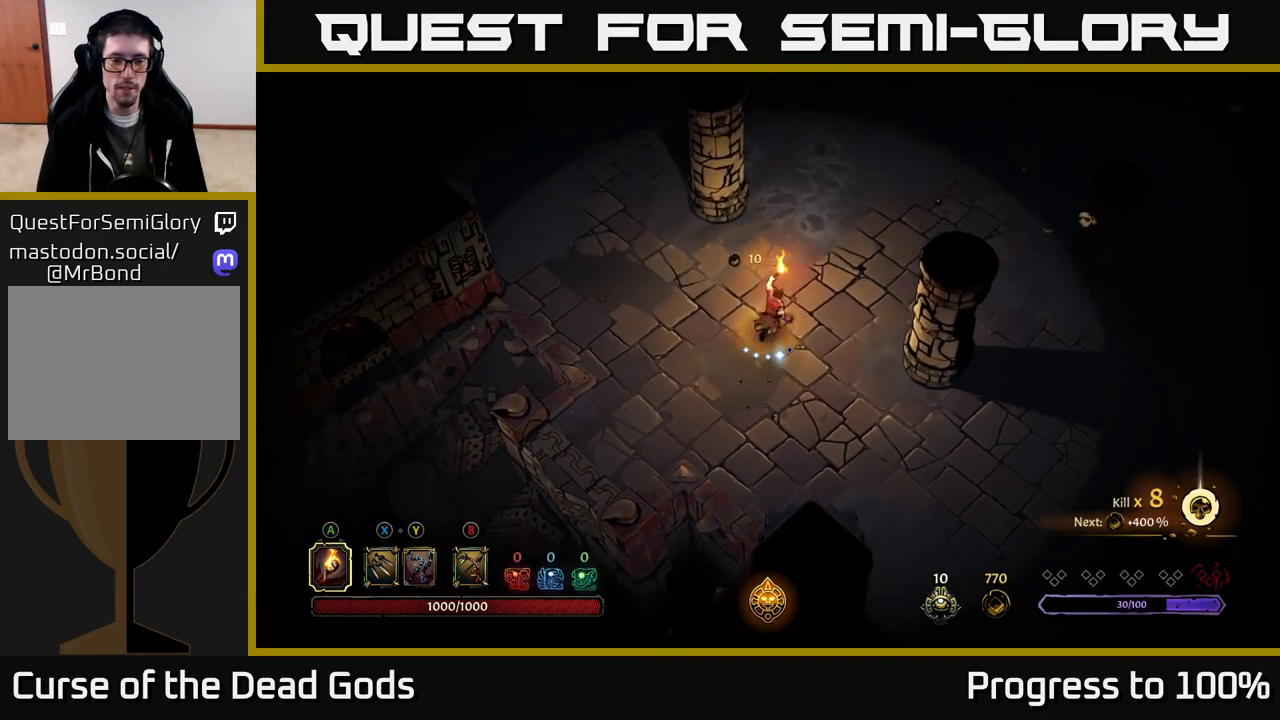
{"buttons": [], "left_stick": "up", "right_stick": "center", "events": []}
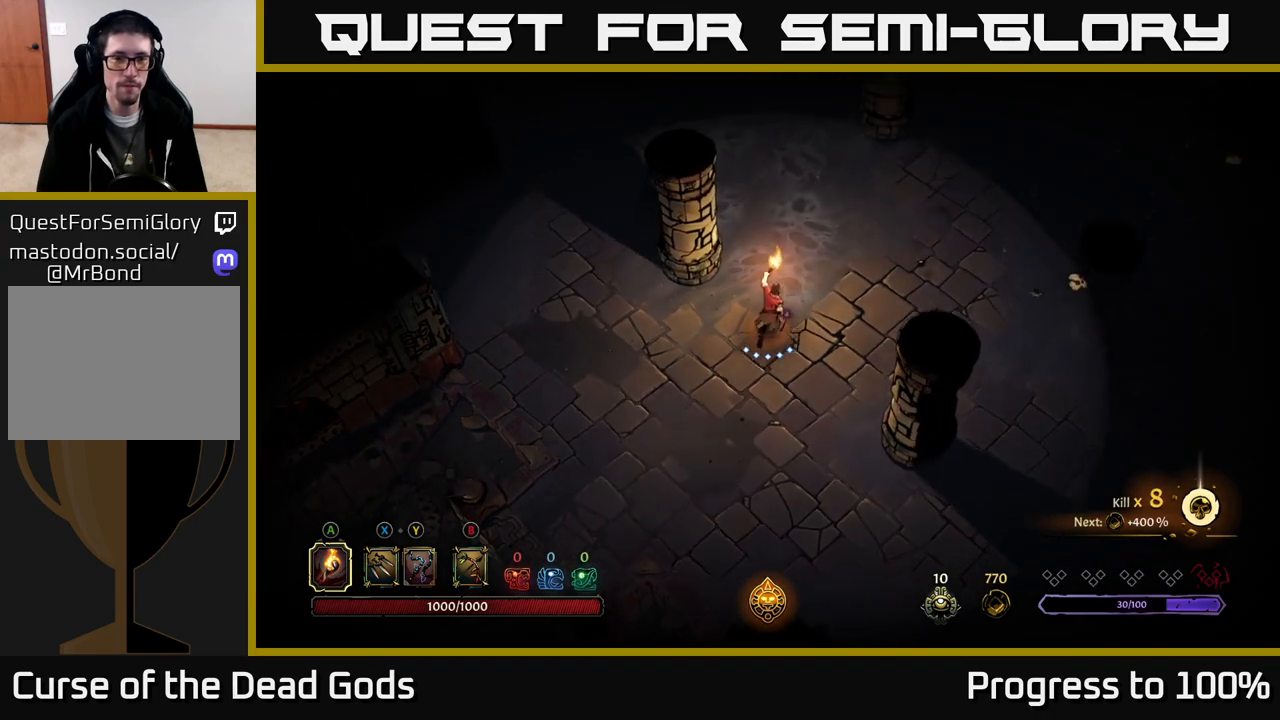
{"buttons": [], "left_stick": "up", "right_stick": "center", "events": [[267, "R2", "down"], [500, "R2", "up"]]}
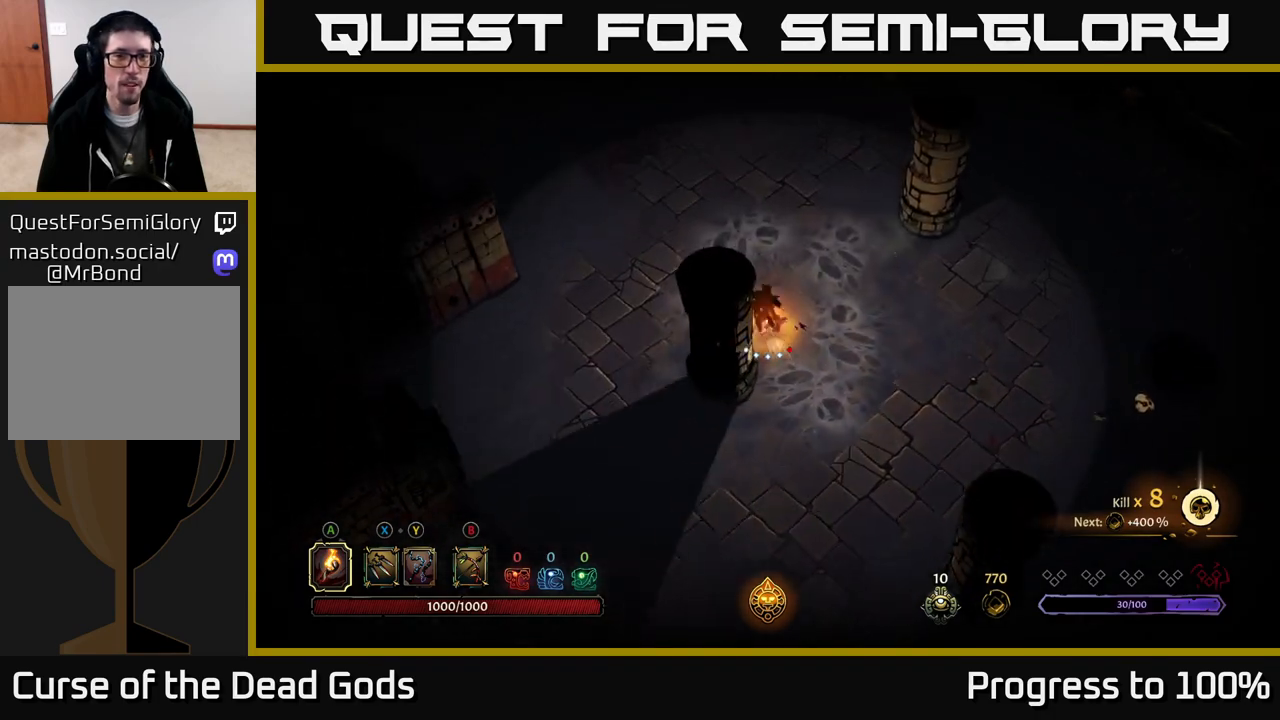
{"buttons": ["R2"], "left_stick": "up-left", "right_stick": "center", "events": [[200, "left_stick", "up-left"], [333, "R2", "down"]]}
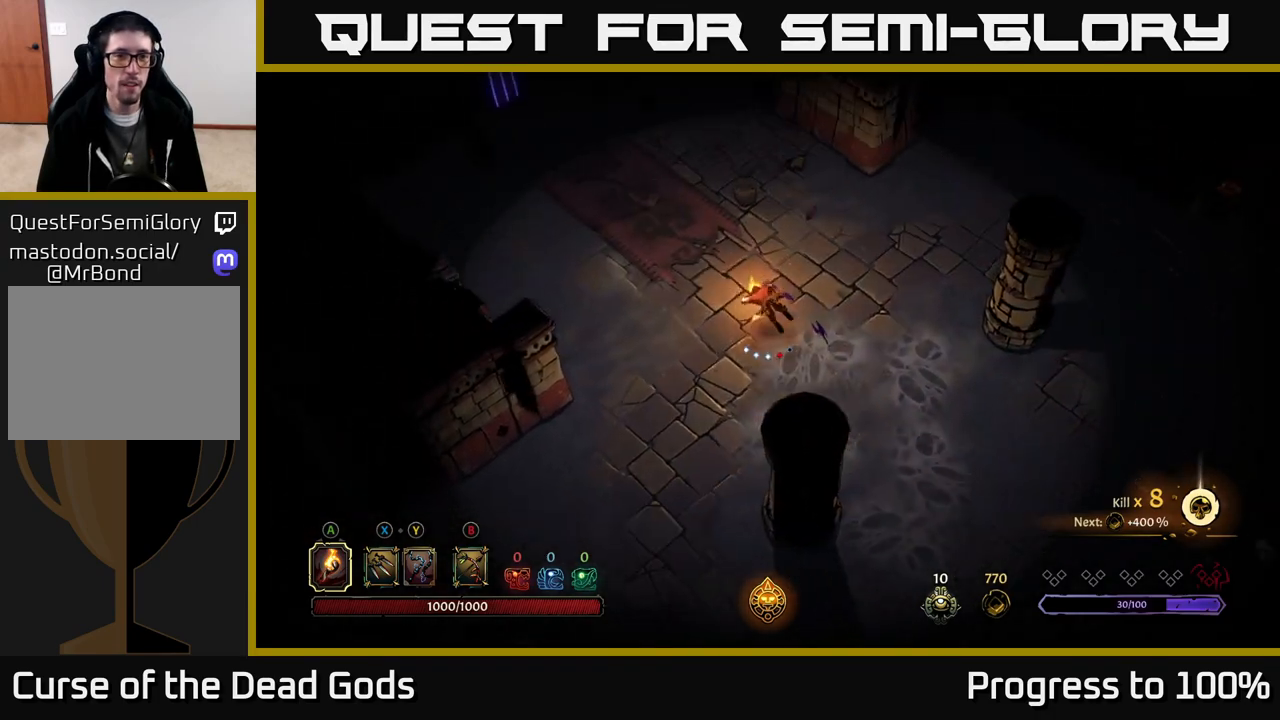
{"buttons": [], "left_stick": "center", "right_stick": "center", "events": [[67, "R2", "up"], [117, "left_stick", "up"], [417, "left_stick", "center"]]}
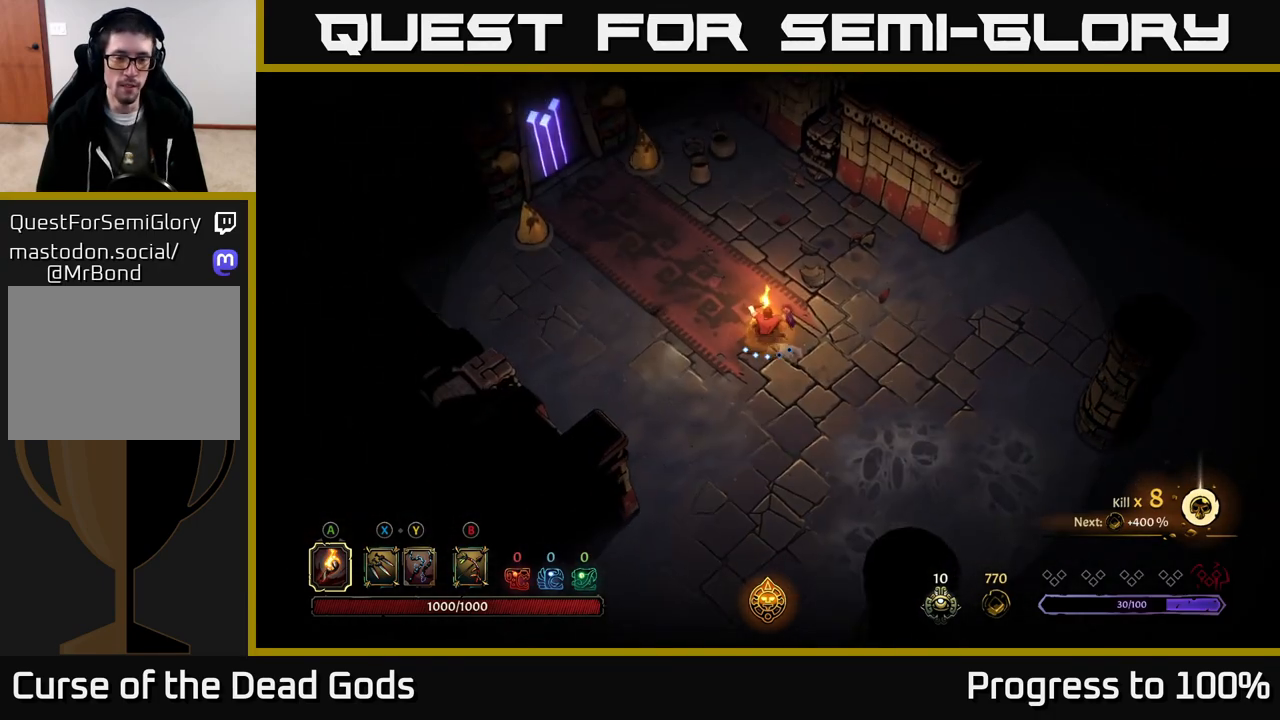
{"buttons": [], "left_stick": "center", "right_stick": "center", "events": []}
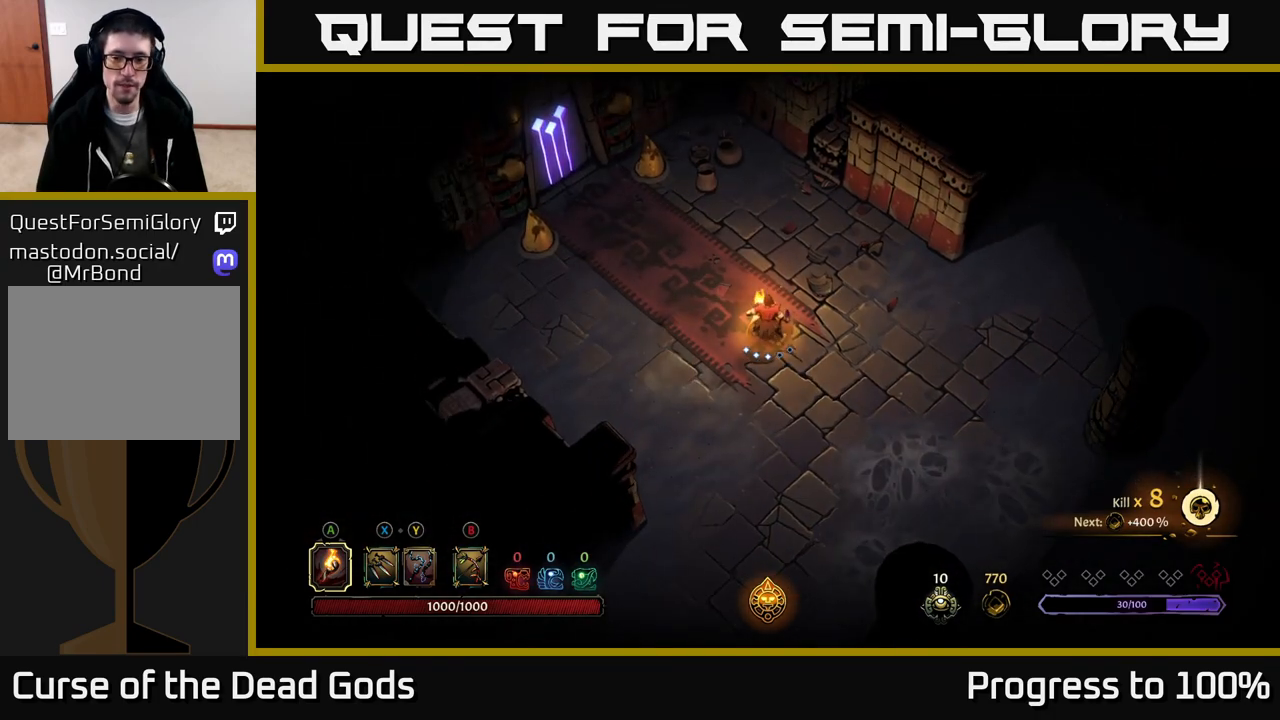
{"buttons": [], "left_stick": "center", "right_stick": "center", "events": [[200, "SELECT", "down"], [333, "SELECT", "up"]]}
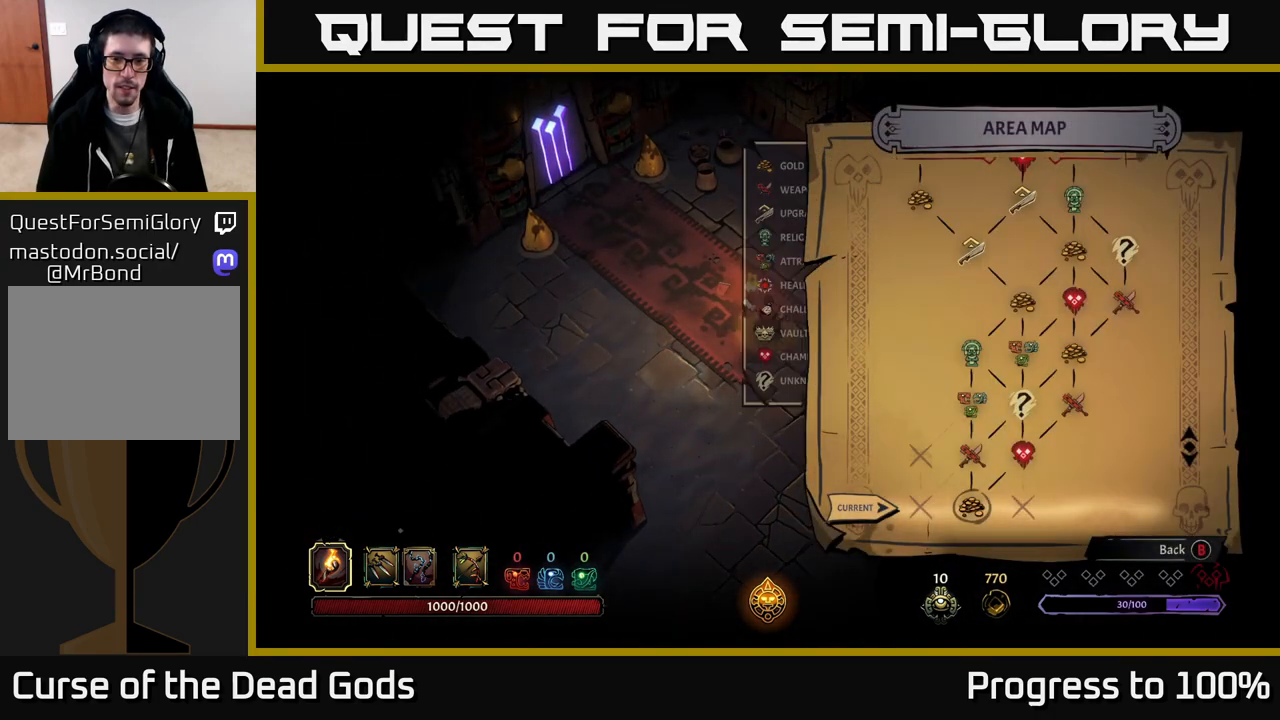
{"buttons": [], "left_stick": "center", "right_stick": "center", "events": []}
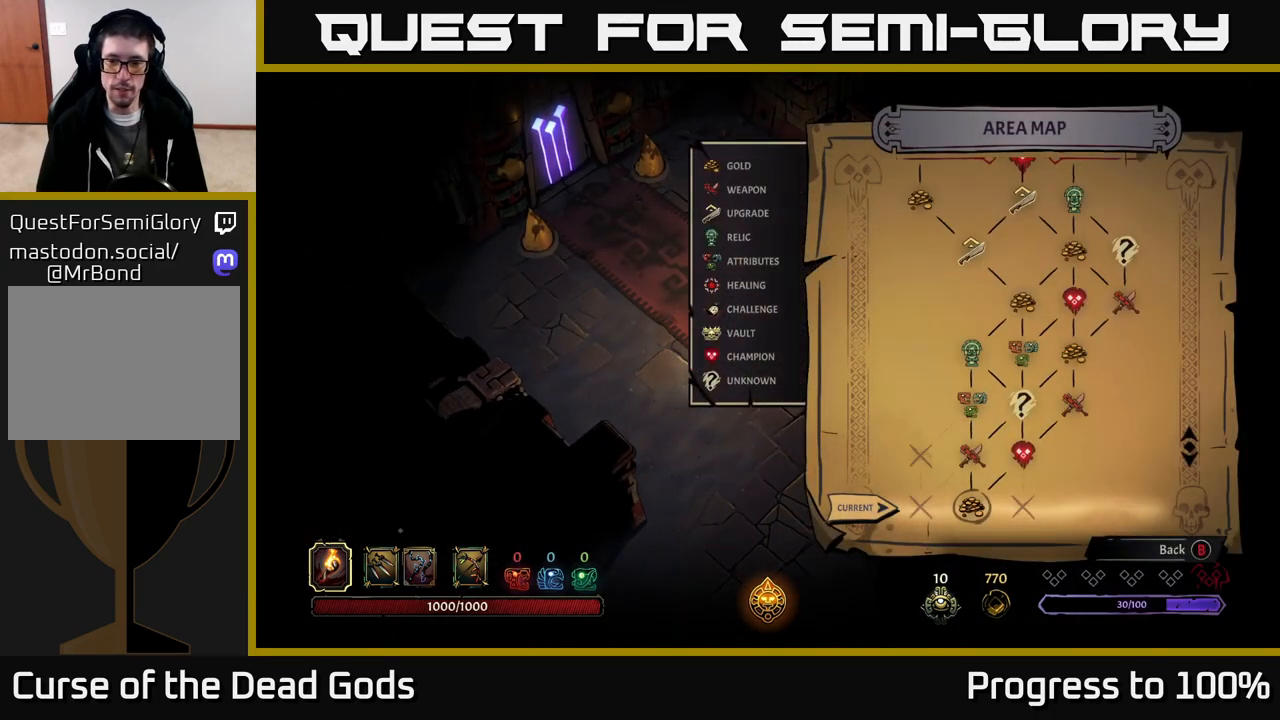
{"buttons": [], "left_stick": "up-left", "right_stick": "center", "events": [[133, "SELECT", "down"], [217, "SELECT", "up"], [250, "left_stick", "left"], [417, "left_stick", "up-left"]]}
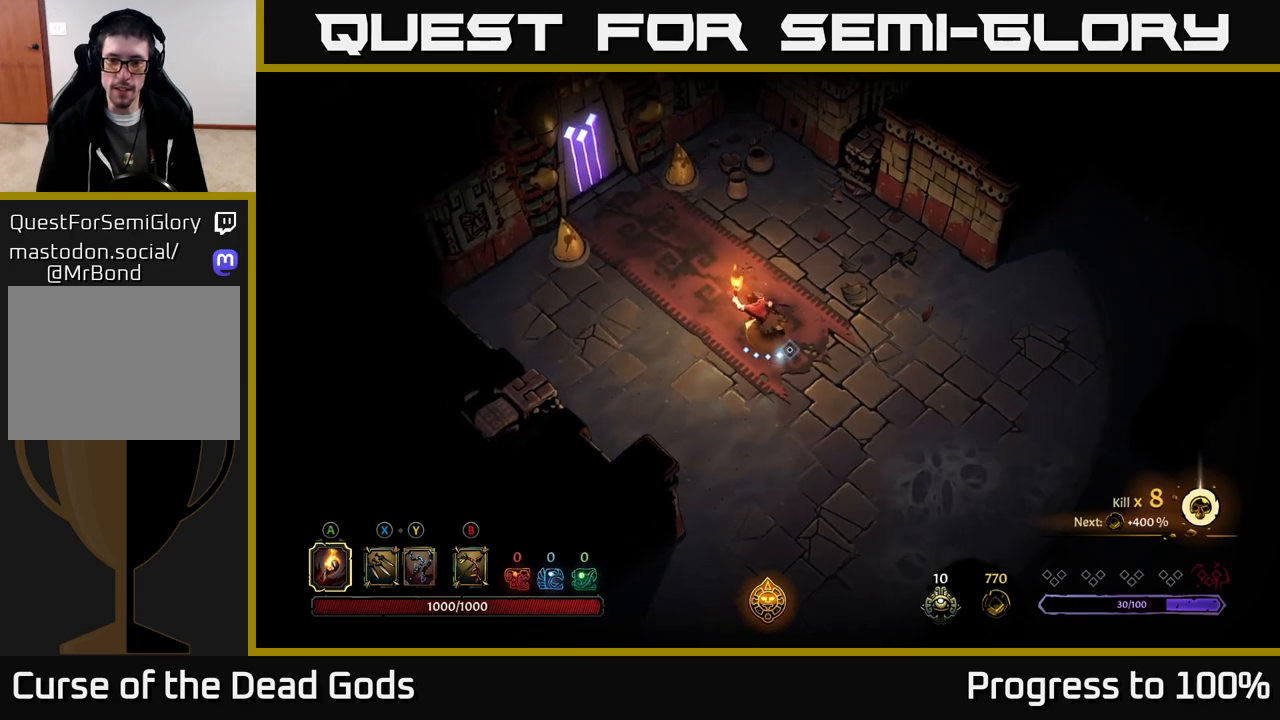
{"buttons": [], "left_stick": "up-left", "right_stick": "center", "events": []}
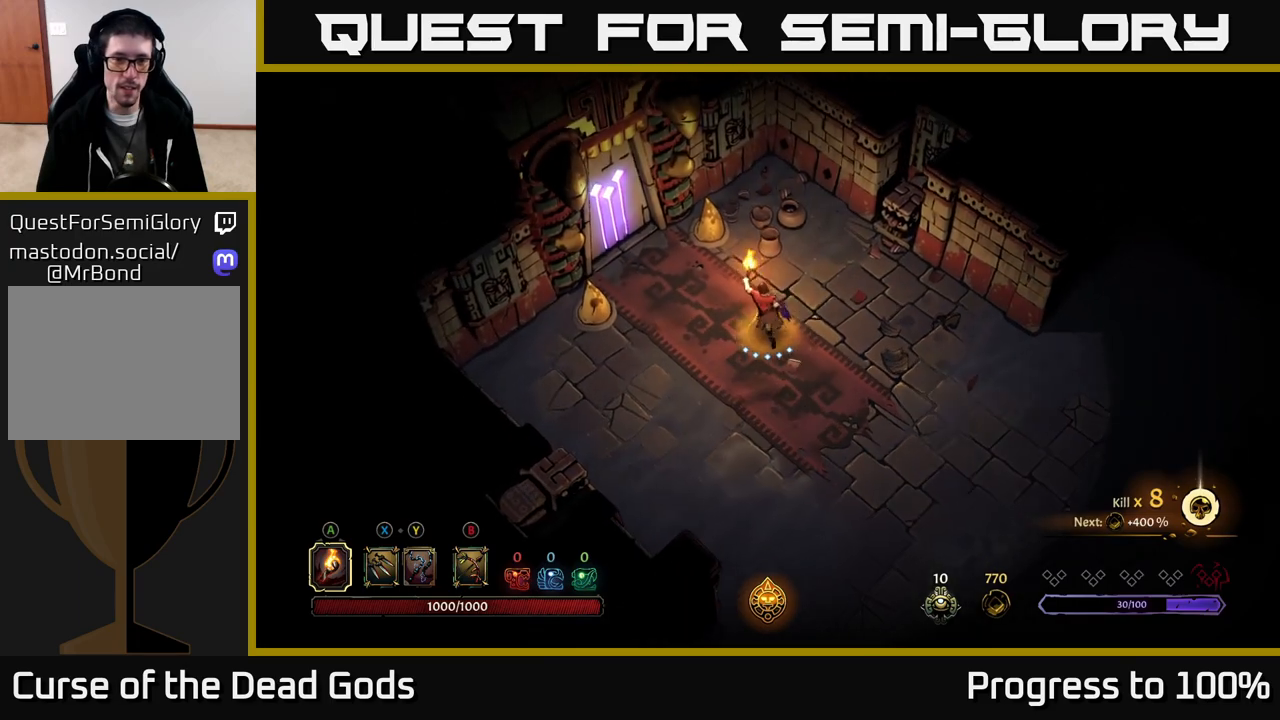
{"buttons": [], "left_stick": "up-left", "right_stick": "center", "events": []}
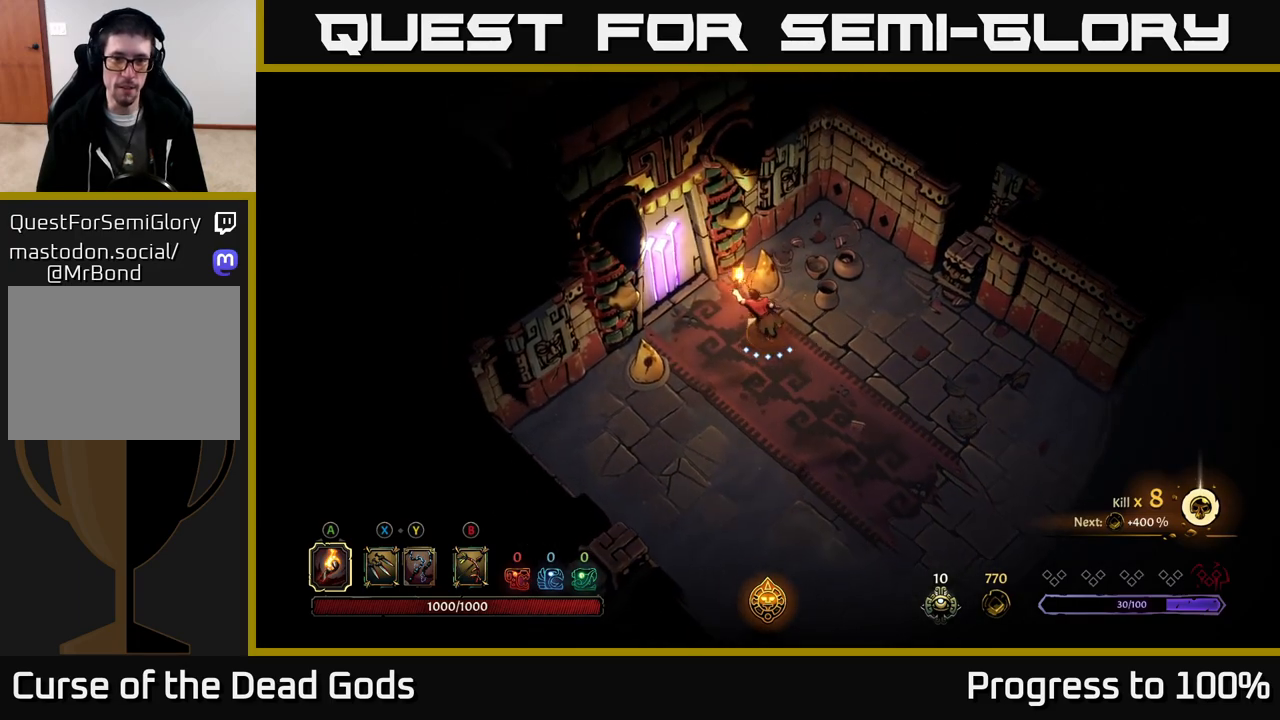
{"buttons": [], "left_stick": "center", "right_stick": "center", "events": [[350, "R1", "down"], [367, "left_stick", "center"], [417, "R1", "up"]]}
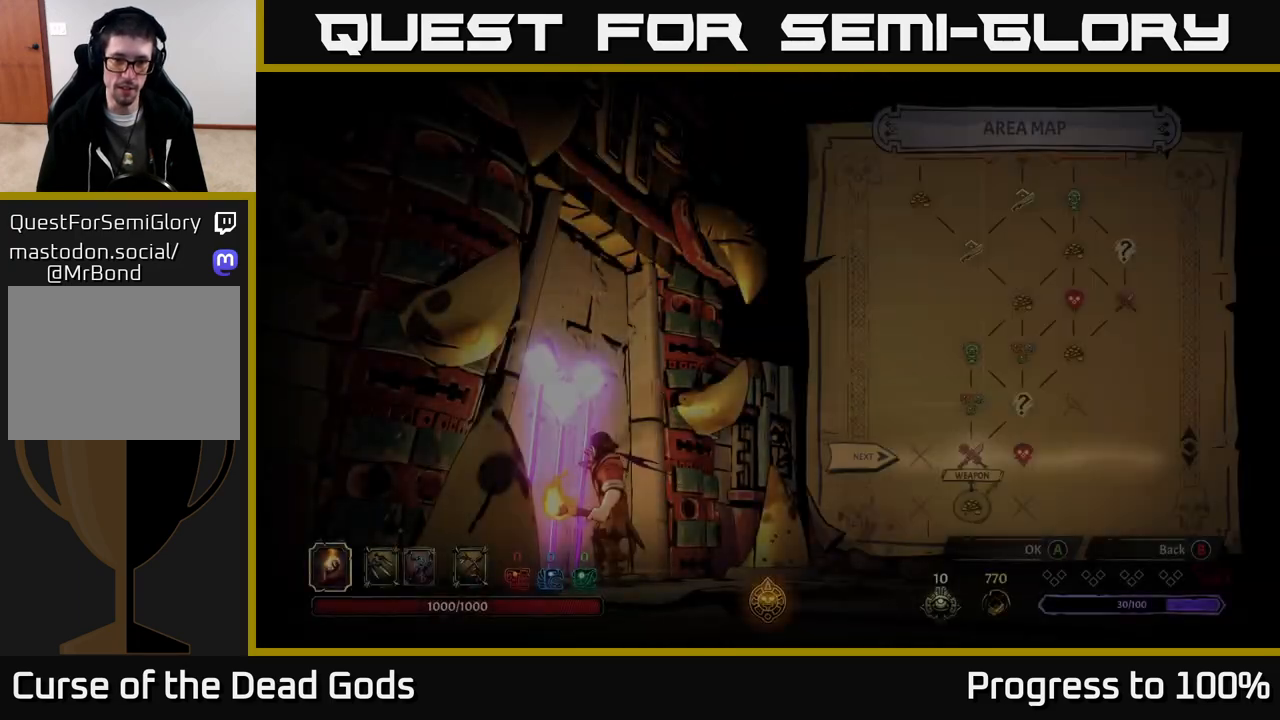
{"buttons": [], "left_stick": "center", "right_stick": "center", "events": []}
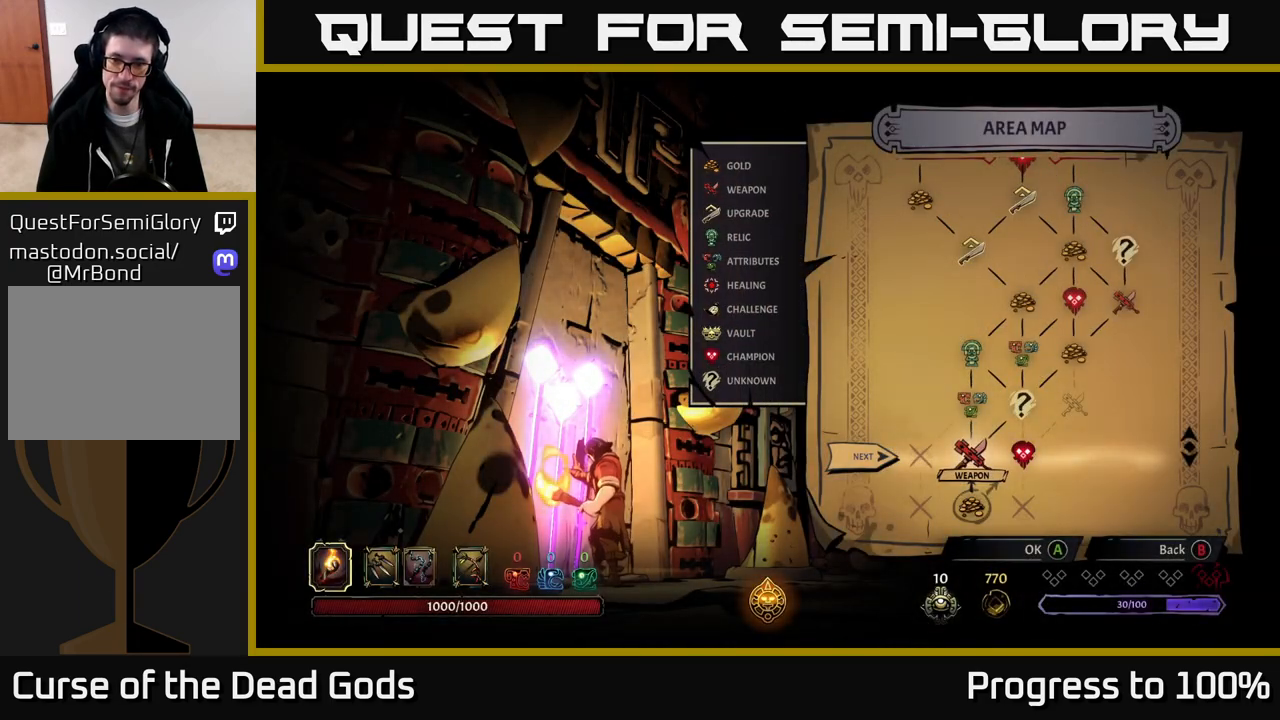
{"buttons": [], "left_stick": "left", "right_stick": "center", "events": [[50, "left_stick", "right"], [233, "left_stick", "center"], [450, "left_stick", "left"]]}
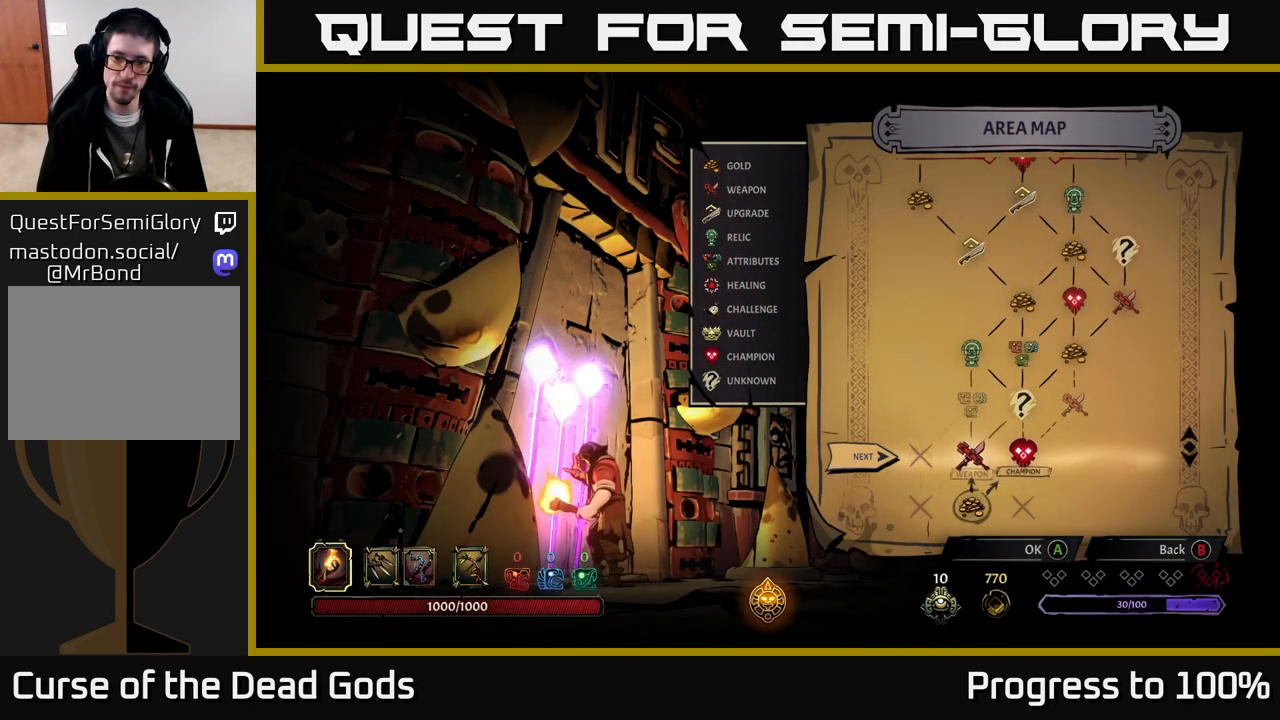
{"buttons": [], "left_stick": "center", "right_stick": "center", "events": [[133, "left_stick", "center"], [200, "left_stick", "right"], [400, "left_stick", "center"]]}
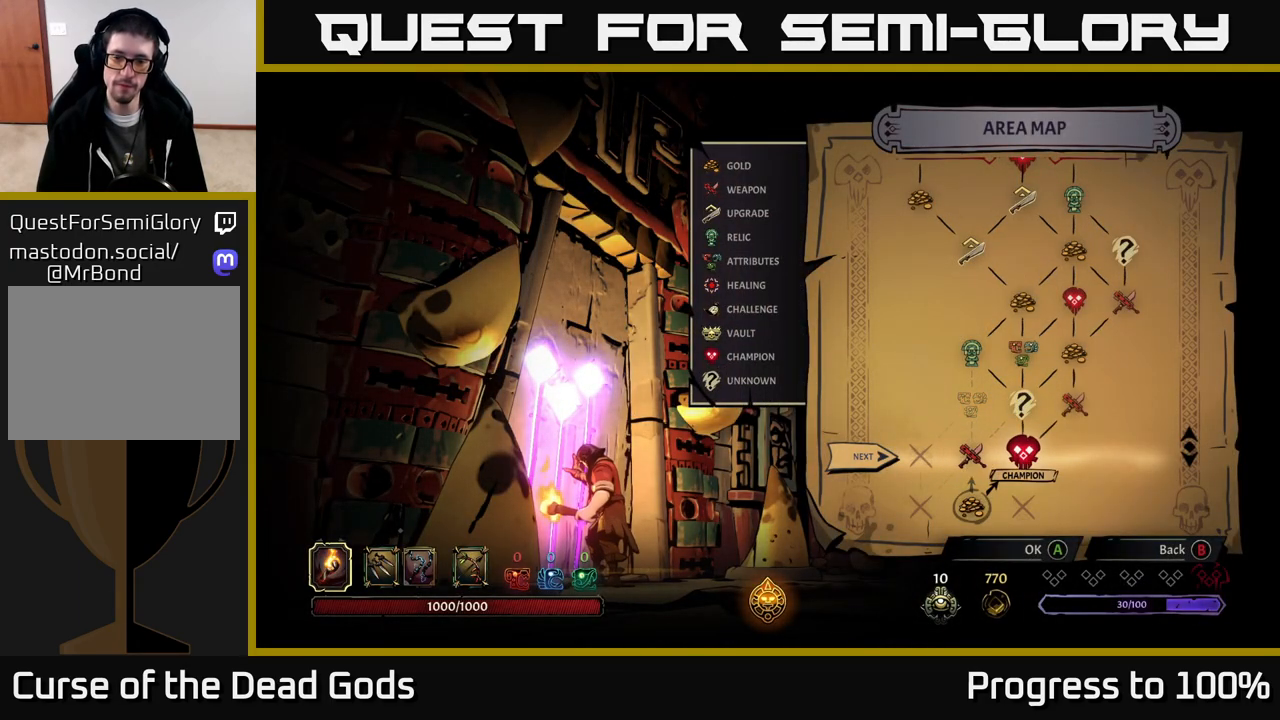
{"buttons": [], "left_stick": "center", "right_stick": "center", "events": []}
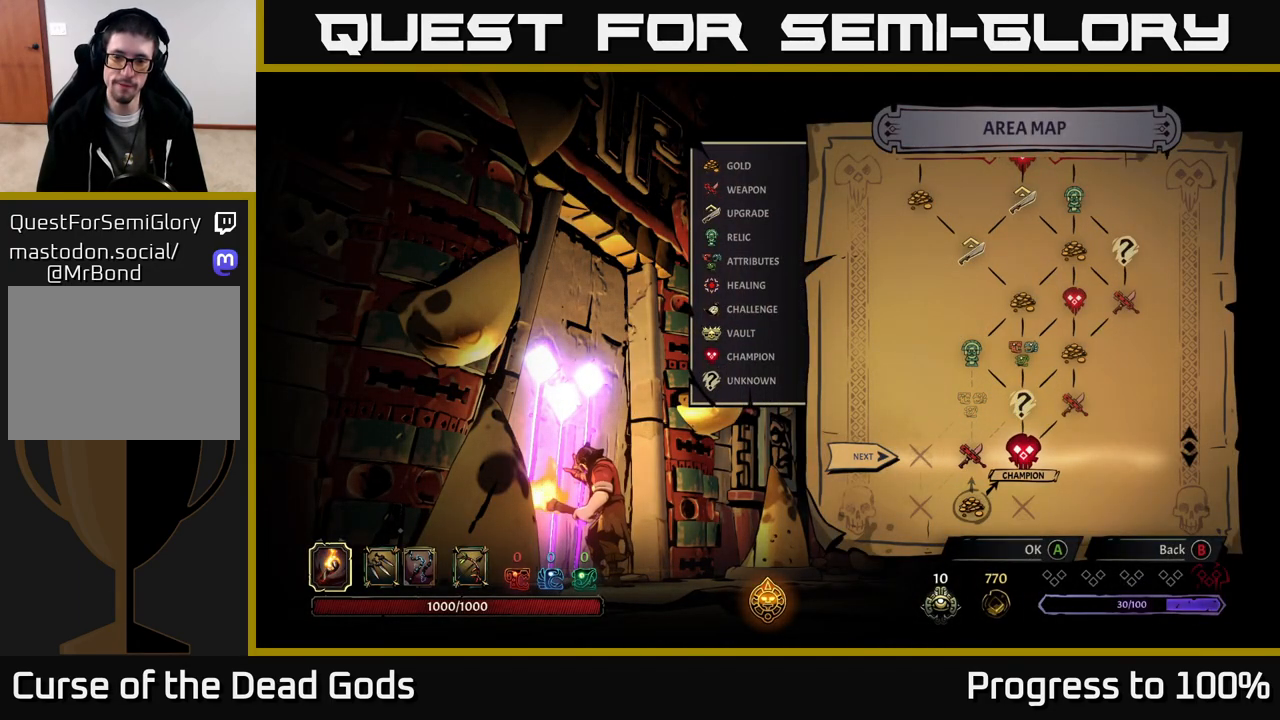
{"buttons": [], "left_stick": "center", "right_stick": "center", "events": []}
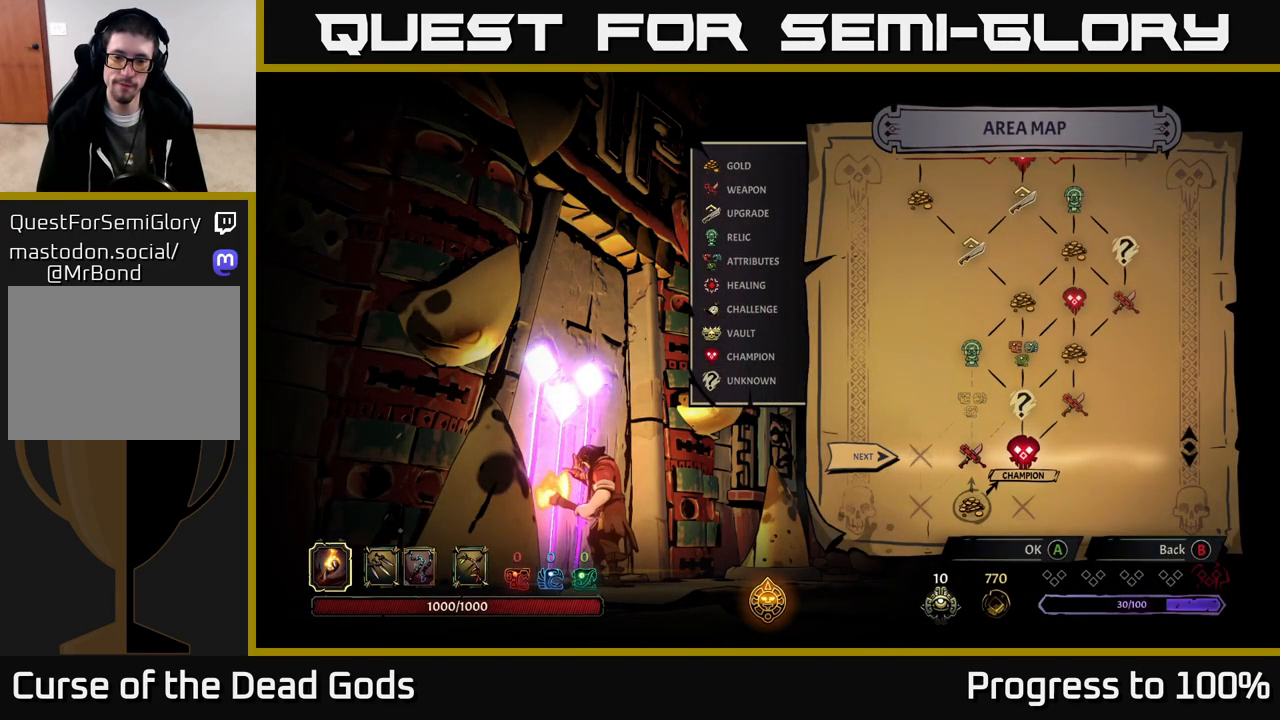
{"buttons": [], "left_stick": "center", "right_stick": "center", "events": []}
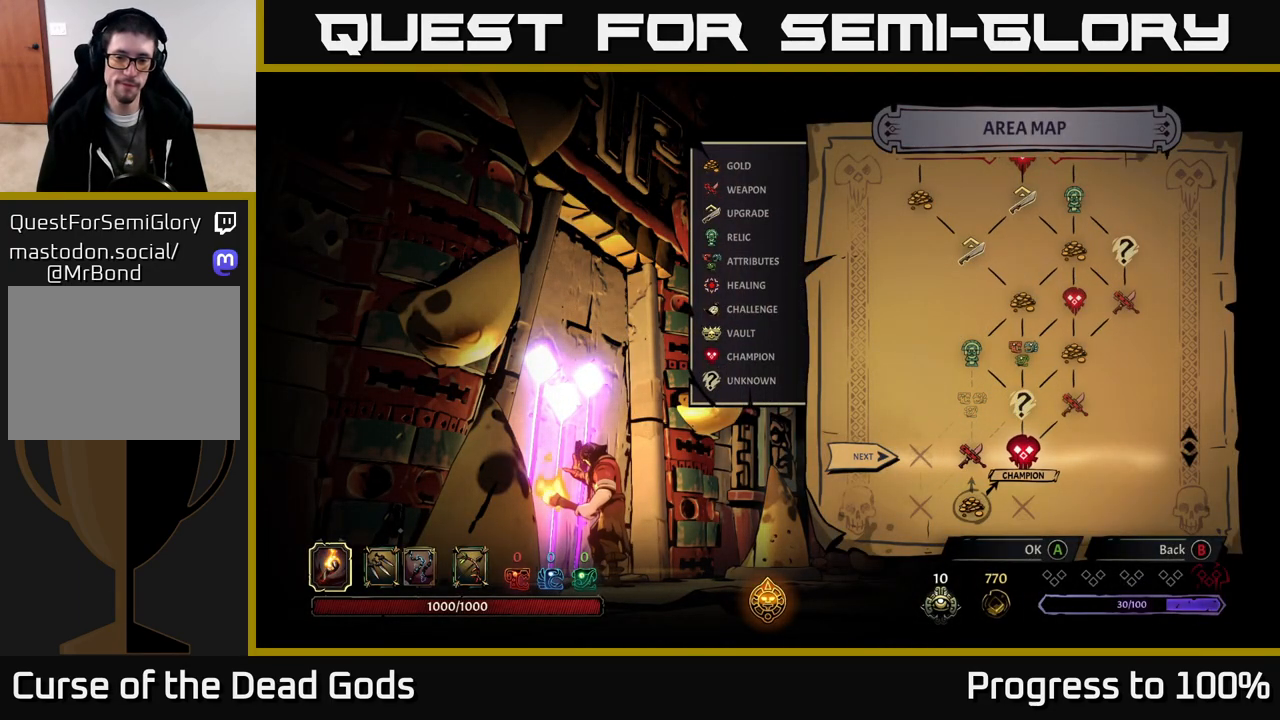
{"buttons": [], "left_stick": "center", "right_stick": "center", "events": []}
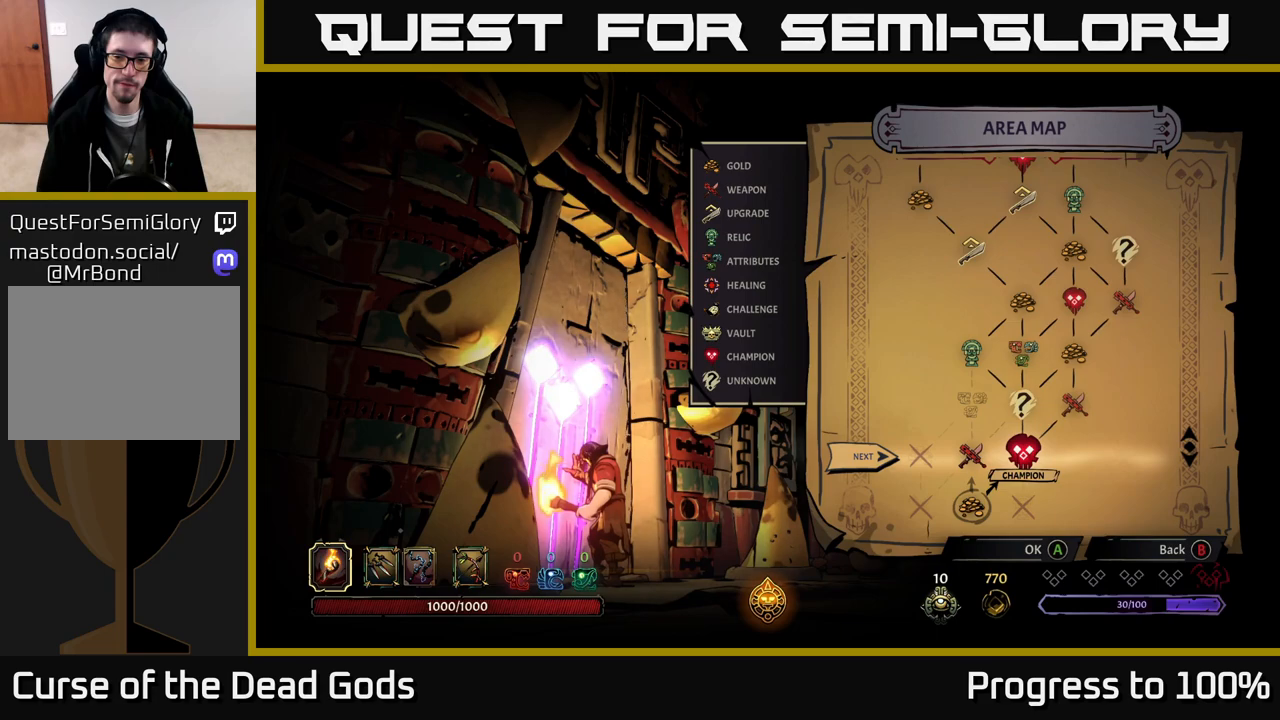
{"buttons": [], "left_stick": "center", "right_stick": "center", "events": []}
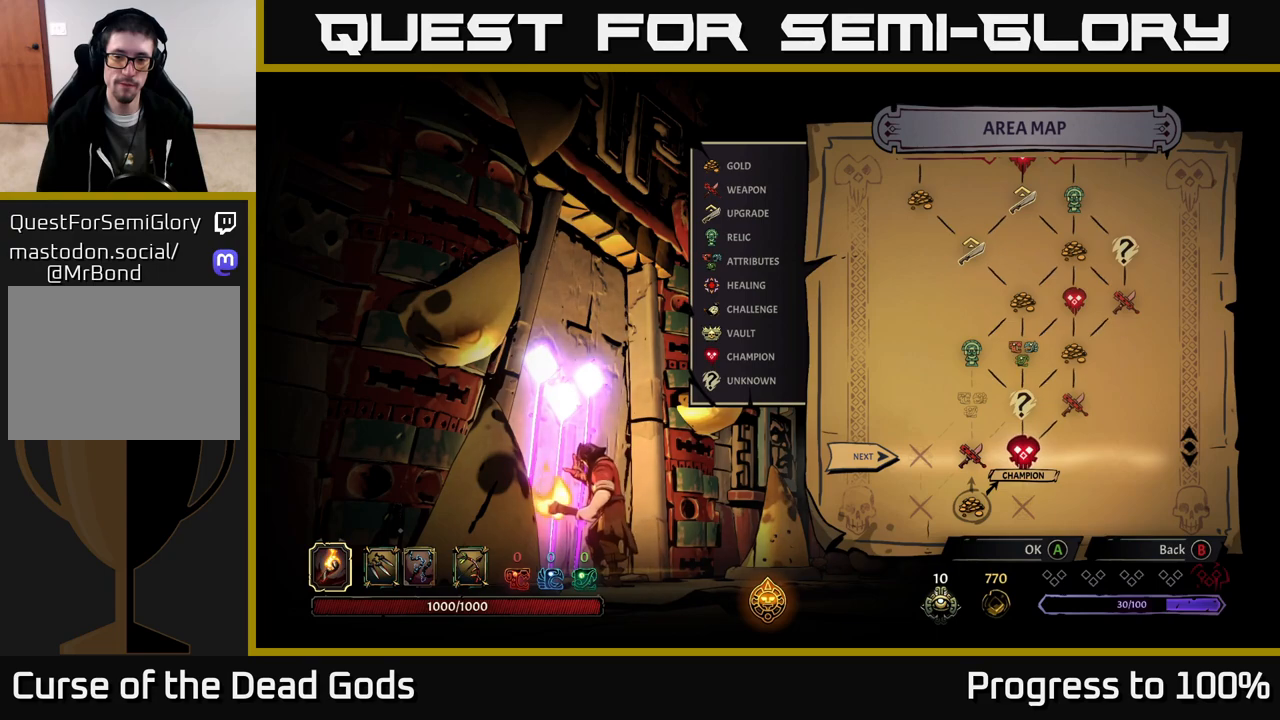
{"buttons": [], "left_stick": "left", "right_stick": "center", "events": [[417, "left_stick", "left"]]}
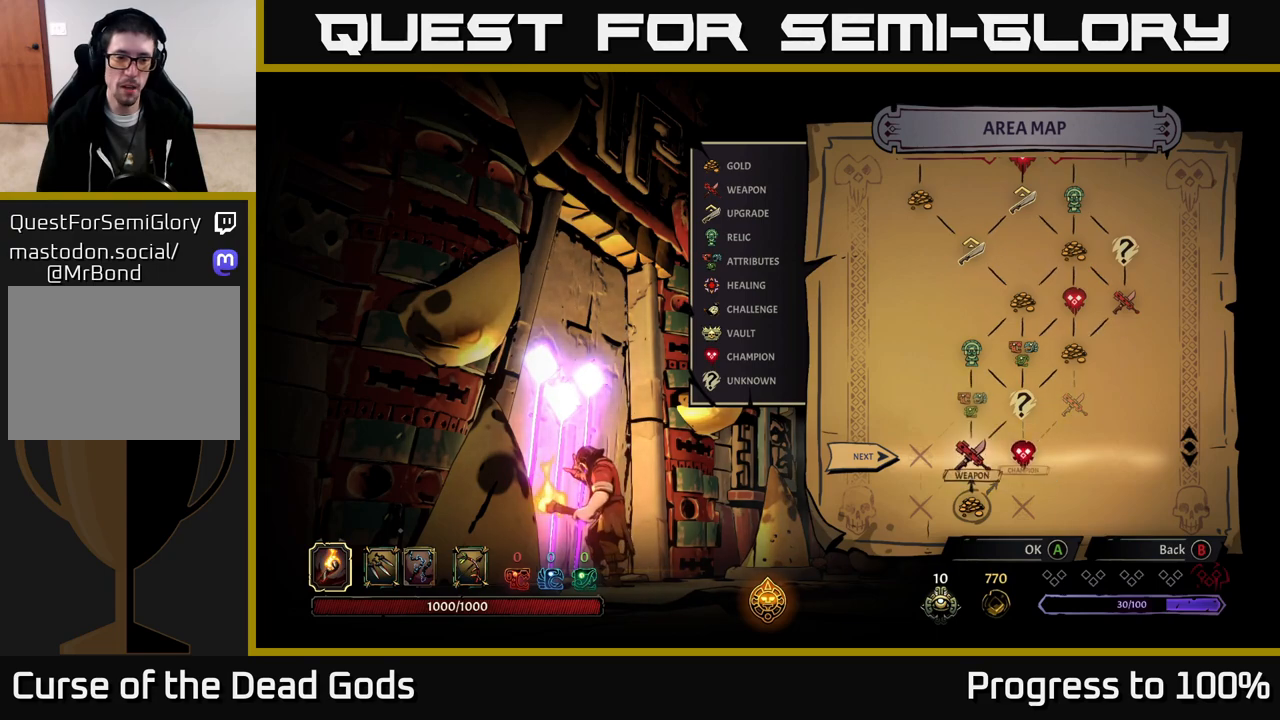
{"buttons": [], "left_stick": "left", "right_stick": "center", "events": [[83, "left_stick", "center"], [267, "left_stick", "right"], [483, "left_stick", "left"]]}